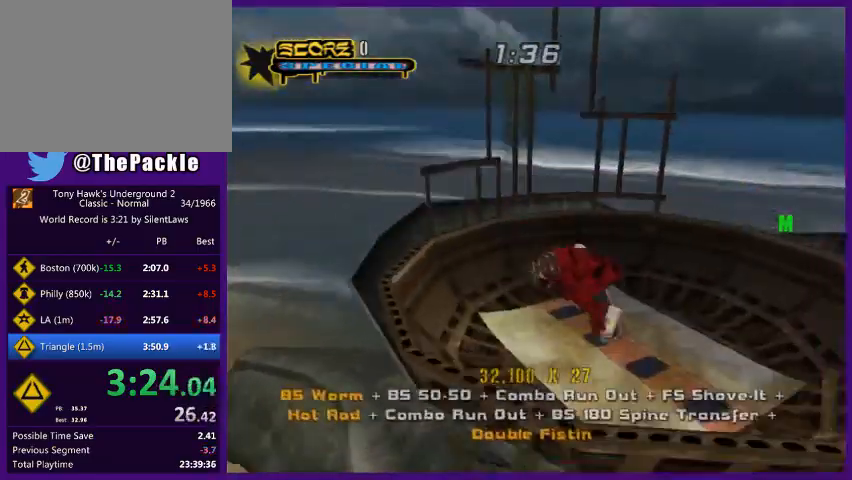
Gameplay with a controller (PlayStation layout); each line is a JSON object with the inputs held at the frame after it. "events" lists button and stick changes between this image and that frame as [ms after this image, input, new state], when the widget could be followed in between. Not read: L3 R3.
{"buttons": [], "left_stick": "up", "right_stick": "center", "events": [[33, "R1", "down"], [133, "R1", "up"]]}
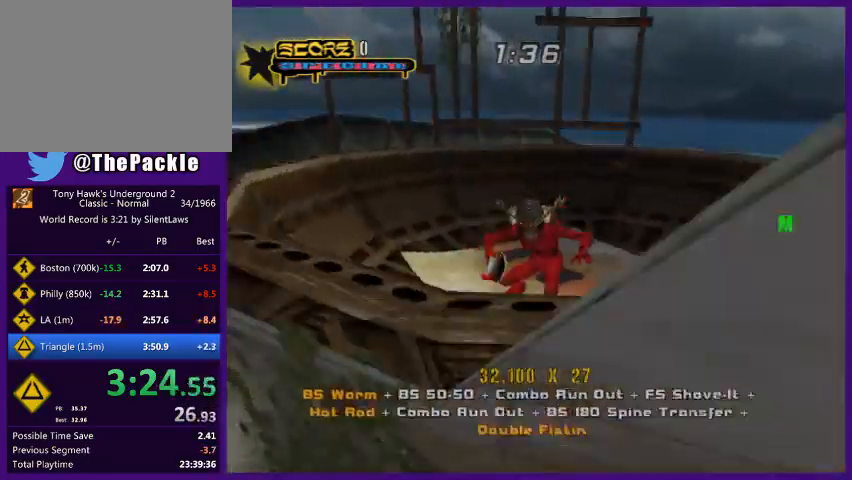
{"buttons": ["R1"], "left_stick": "up", "right_stick": "center", "events": [[500, "R1", "down"]]}
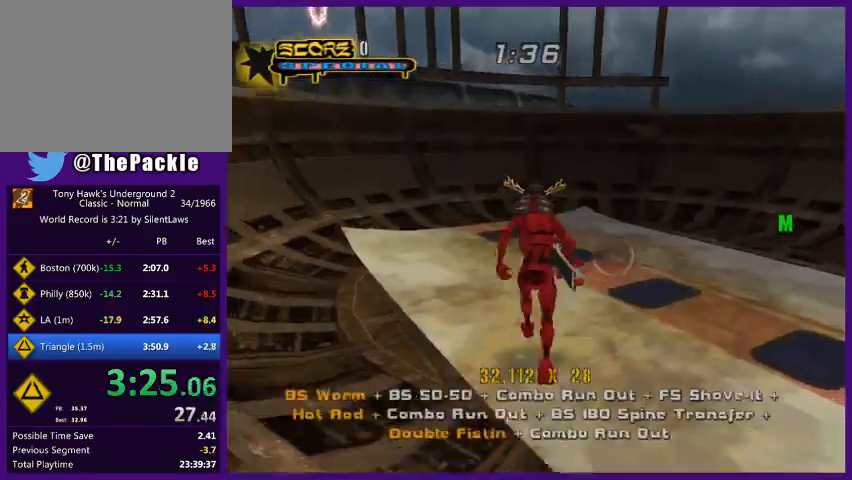
{"buttons": ["CROSS"], "left_stick": "center", "right_stick": "center", "events": [[67, "left_stick", "up-left"], [100, "CROSS", "down"], [100, "R1", "up"], [200, "left_stick", "center"]]}
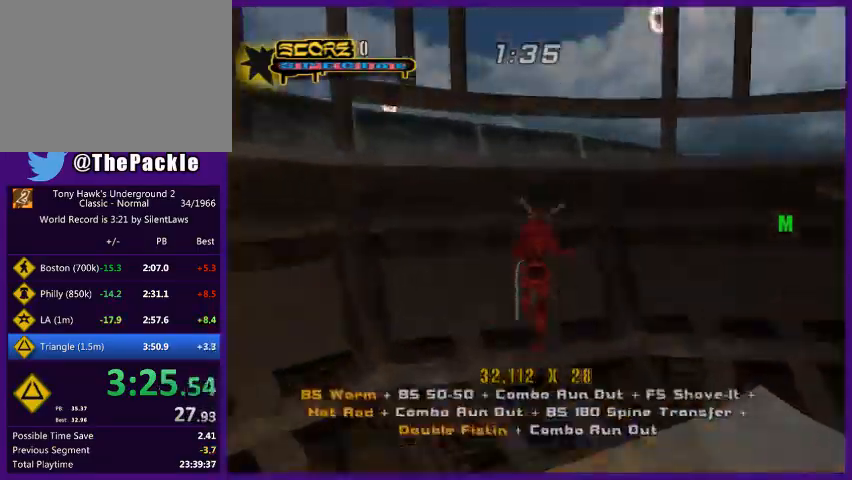
{"buttons": [], "left_stick": "down-right", "right_stick": "down", "events": [[33, "left_stick", "up-left"], [100, "L2", "down"], [100, "R2", "down"], [133, "SQUARE", "down"], [200, "SQUARE", "up"], [233, "CROSS", "up"], [233, "R2", "up"], [300, "CROSS", "down"], [300, "L2", "up"], [367, "left_stick", "left"], [400, "CROSS", "up"], [467, "left_stick", "down-right"], [500, "right_stick", "down"]]}
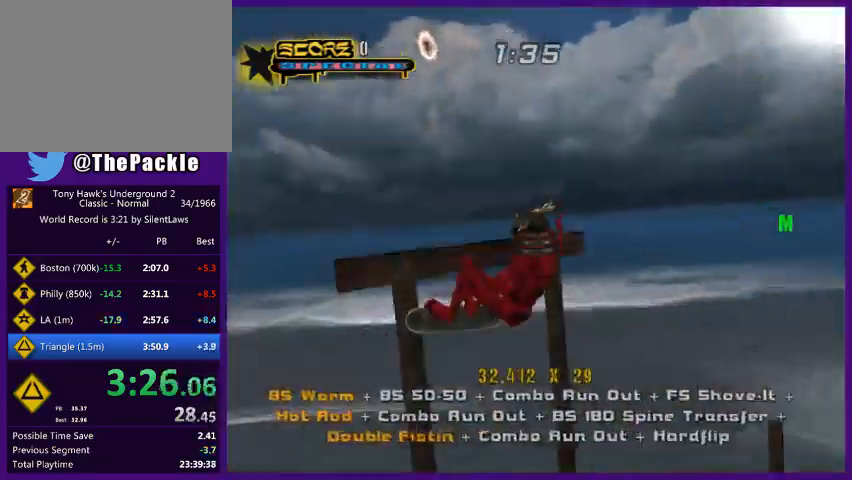
{"buttons": ["SQUARE"], "left_stick": "right", "right_stick": "center", "events": [[33, "right_stick", "center"], [67, "SQUARE", "down"], [200, "left_stick", "right"]]}
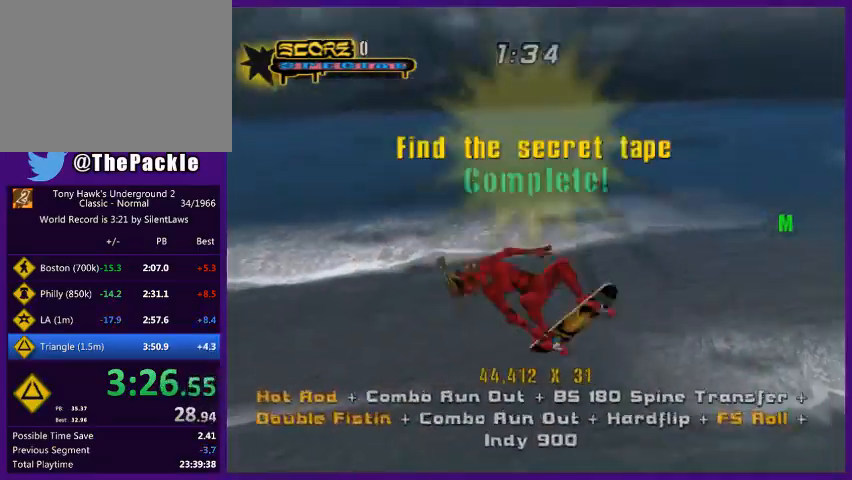
{"buttons": ["START"], "left_stick": "center", "right_stick": "center", "events": [[133, "left_stick", "center"], [167, "SQUARE", "up"], [400, "START", "down"]]}
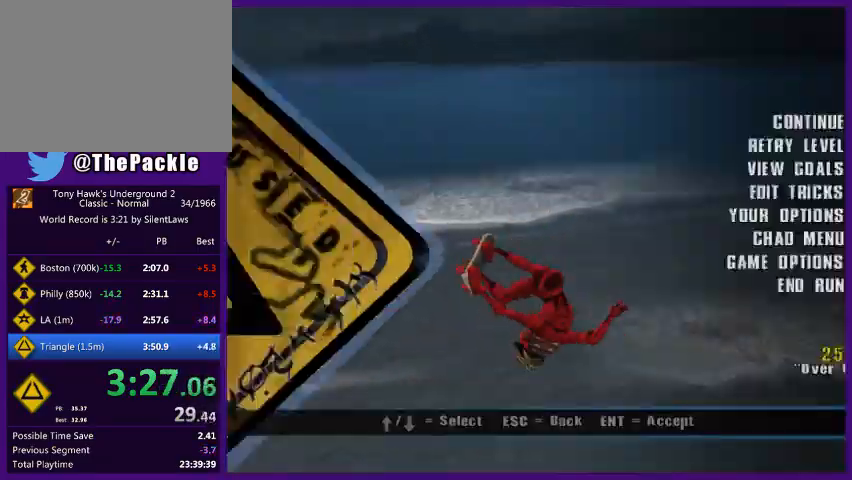
{"buttons": ["START"], "left_stick": "center", "right_stick": "center", "events": [[33, "START", "up"], [133, "left_stick", "down"], [233, "CROSS", "down"], [233, "left_stick", "center"], [300, "CROSS", "up"], [433, "START", "down"]]}
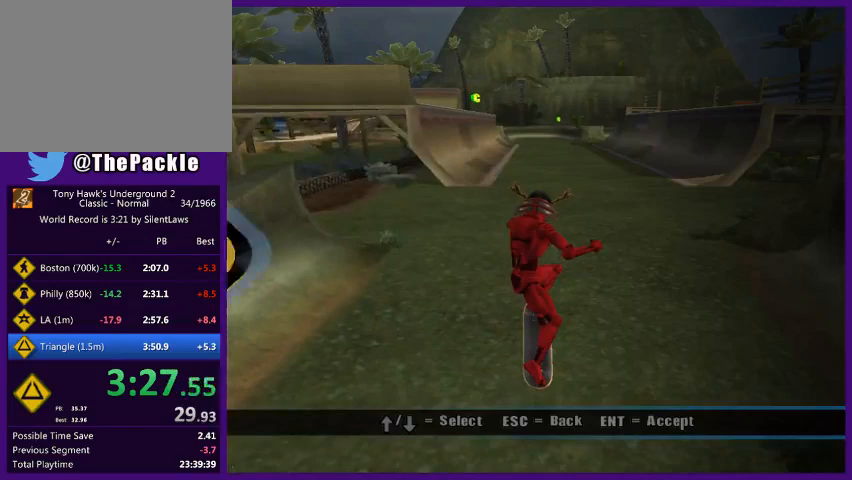
{"buttons": [], "left_stick": "center", "right_stick": "center", "events": [[67, "START", "up"], [167, "left_stick", "up"], [233, "left_stick", "center"], [267, "CROSS", "down"], [367, "CROSS", "up"], [433, "CROSS", "down"], [500, "CROSS", "up"]]}
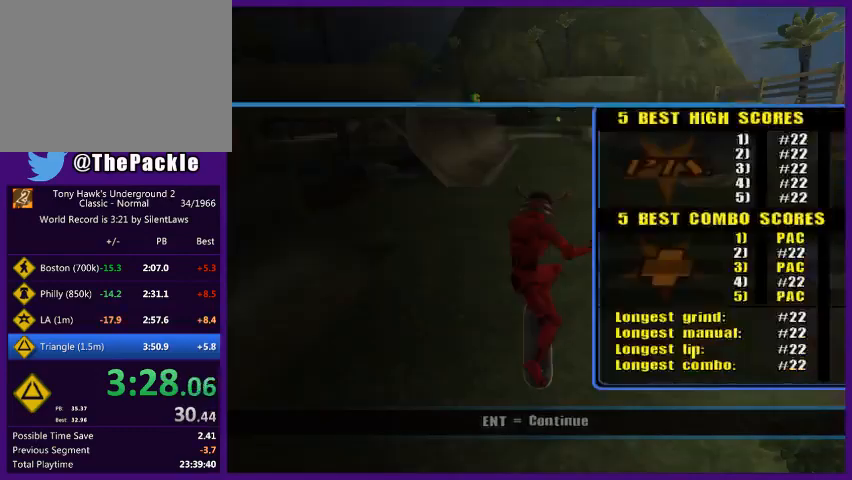
{"buttons": [], "left_stick": "center", "right_stick": "center", "events": [[67, "CROSS", "down"], [133, "CROSS", "up"]]}
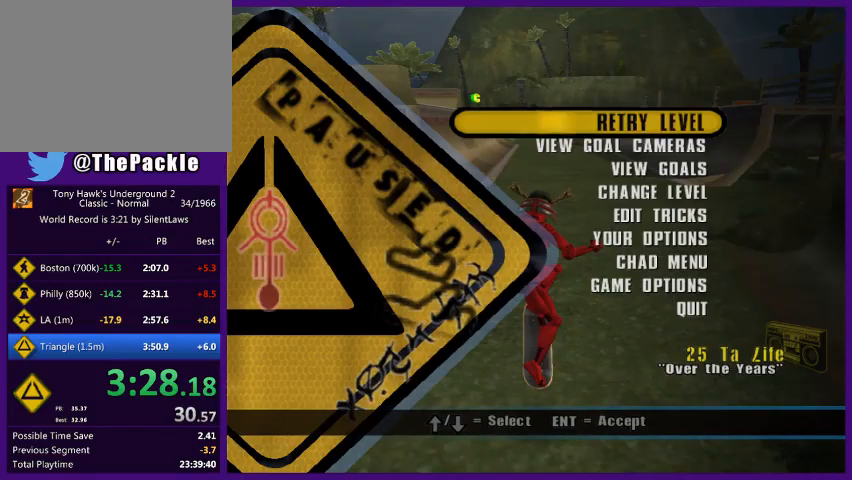
{"buttons": [], "left_stick": "center", "right_stick": "center", "events": []}
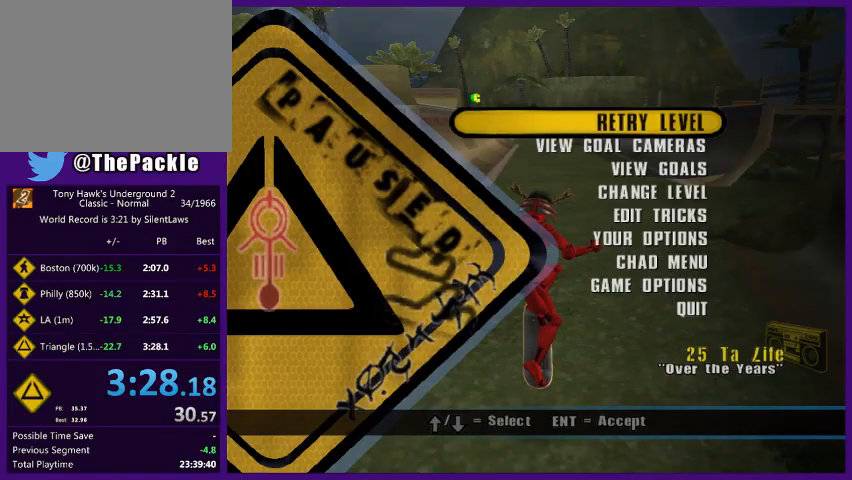
{"buttons": [], "left_stick": "center", "right_stick": "center", "events": []}
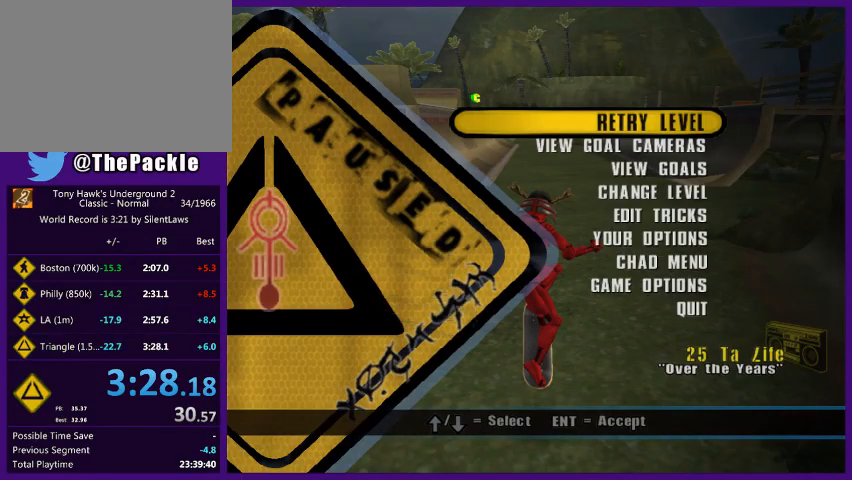
{"buttons": [], "left_stick": "center", "right_stick": "center", "events": []}
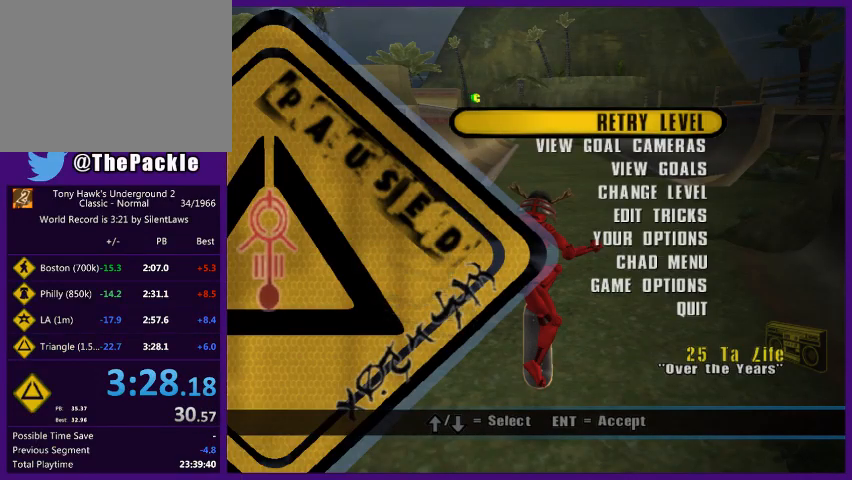
{"buttons": [], "left_stick": "center", "right_stick": "center", "events": []}
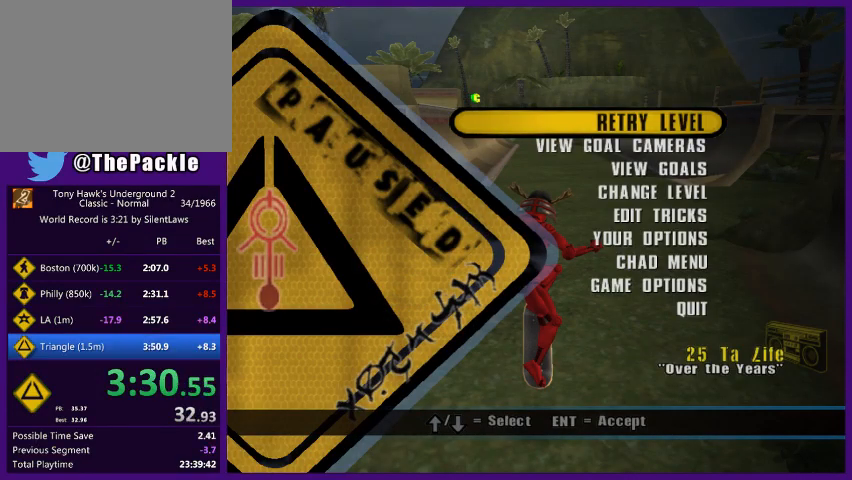
{"buttons": [], "left_stick": "center", "right_stick": "center", "events": []}
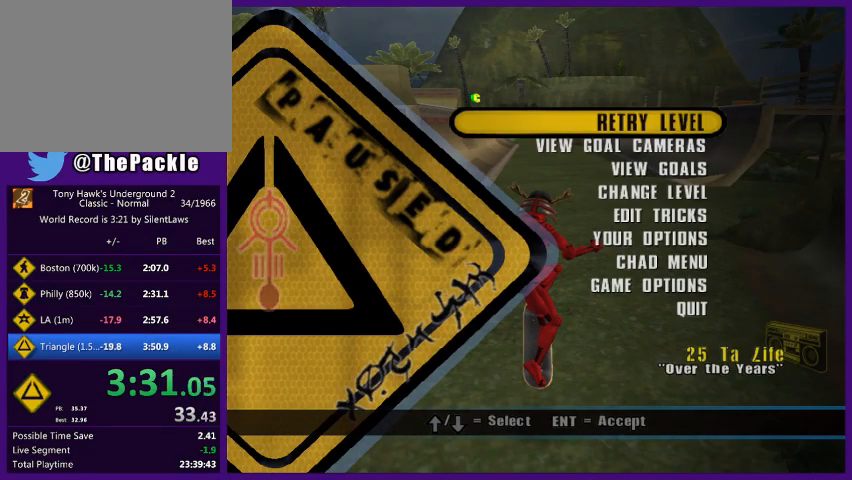
{"buttons": [], "left_stick": "center", "right_stick": "center", "events": []}
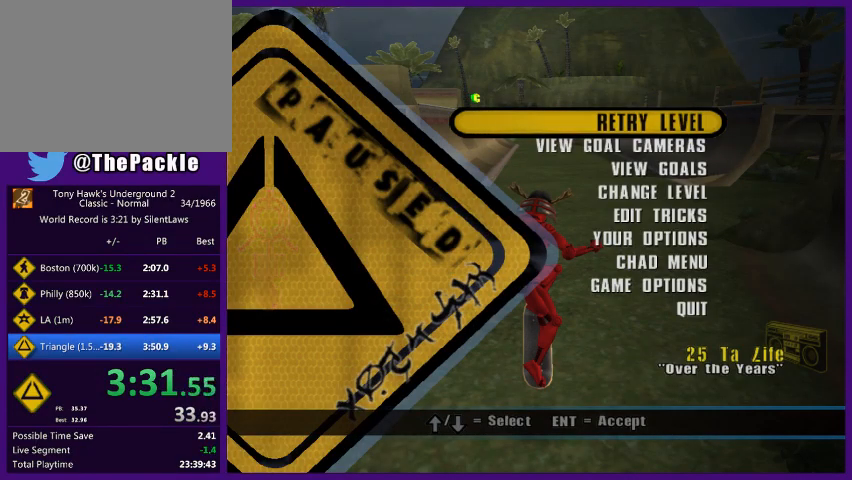
{"buttons": [], "left_stick": "up", "right_stick": "center", "events": [[133, "left_stick", "down"], [233, "left_stick", "center"], [300, "left_stick", "down"], [400, "left_stick", "center"], [500, "left_stick", "up"]]}
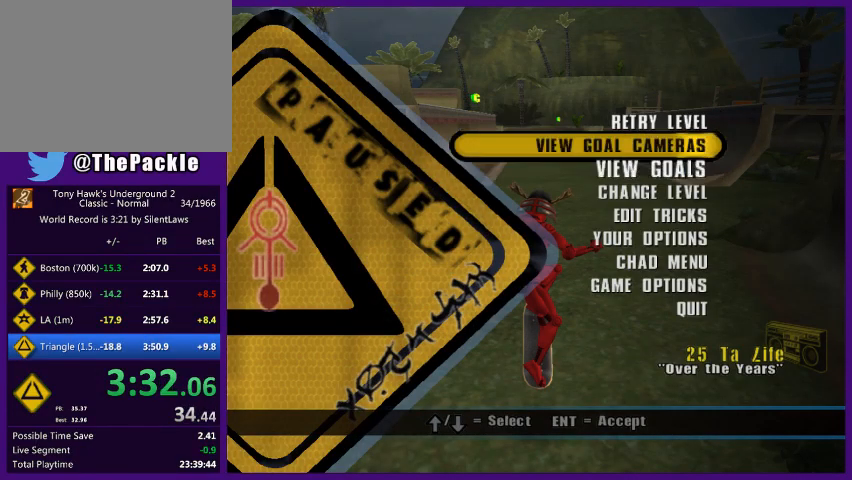
{"buttons": ["CROSS"], "left_stick": "center", "right_stick": "center", "events": [[100, "left_stick", "center"], [200, "left_stick", "up"], [267, "left_stick", "center"], [300, "CROSS", "down"]]}
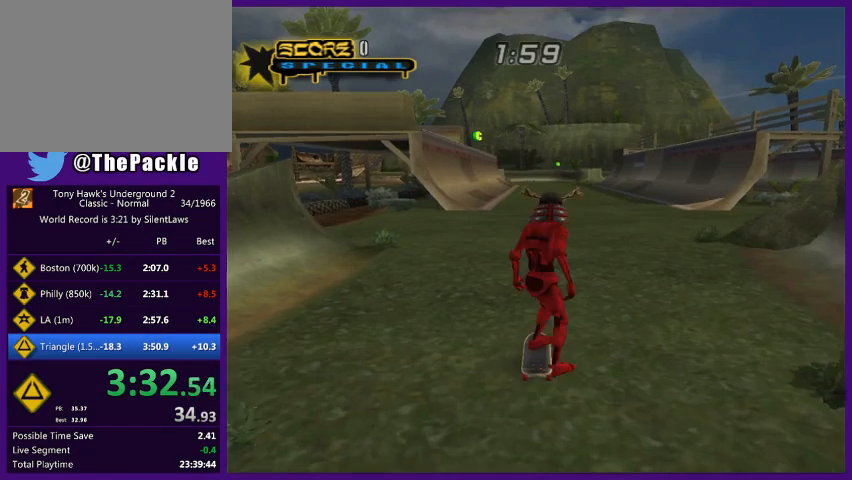
{"buttons": ["CIRCLE", "R2"], "left_stick": "up", "right_stick": "center", "events": [[333, "left_stick", "up"], [500, "CIRCLE", "down"], [500, "CROSS", "up"], [500, "R2", "down"]]}
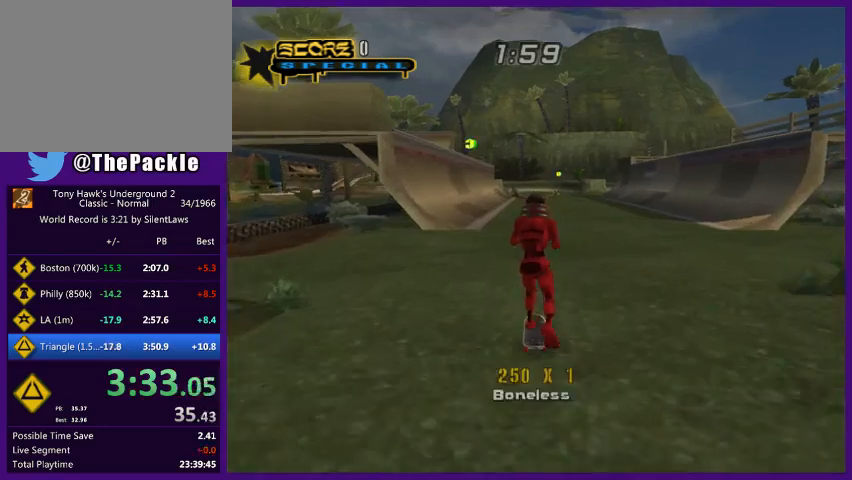
{"buttons": [], "left_stick": "right", "right_stick": "center", "events": [[133, "CIRCLE", "up"], [133, "left_stick", "up-right"], [200, "CIRCLE", "down"], [233, "left_stick", "right"], [333, "left_stick", "up-left"], [433, "left_stick", "right"], [467, "CIRCLE", "up"], [467, "R2", "up"]]}
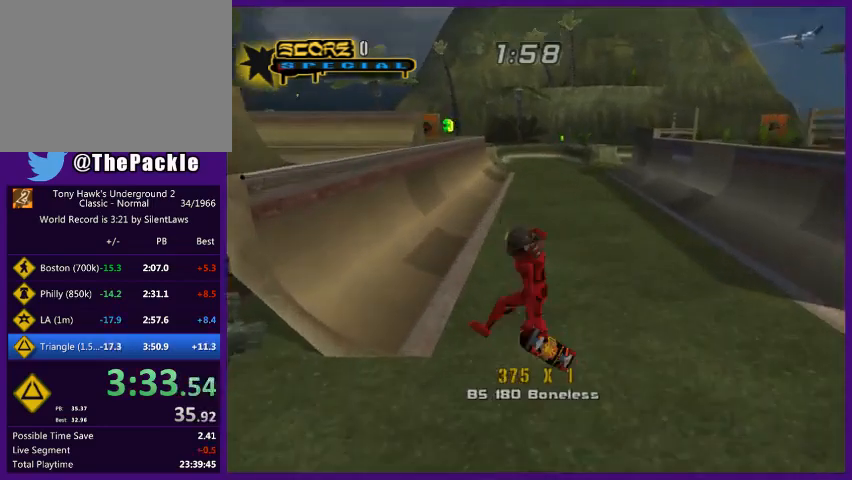
{"buttons": [], "left_stick": "right", "right_stick": "center", "events": [[33, "TRIANGLE", "down"], [33, "left_stick", "center"], [300, "left_stick", "right"], [333, "TRIANGLE", "up"]]}
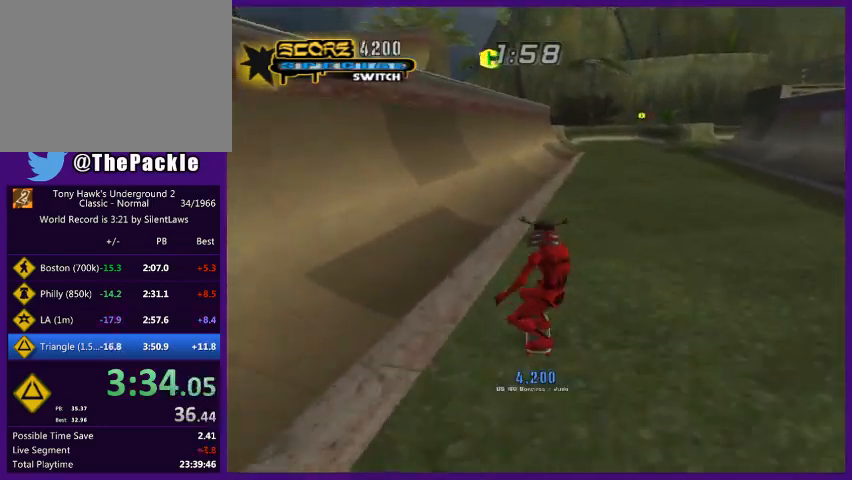
{"buttons": ["START"], "left_stick": "center", "right_stick": "center", "events": [[400, "left_stick", "center"], [433, "START", "down"]]}
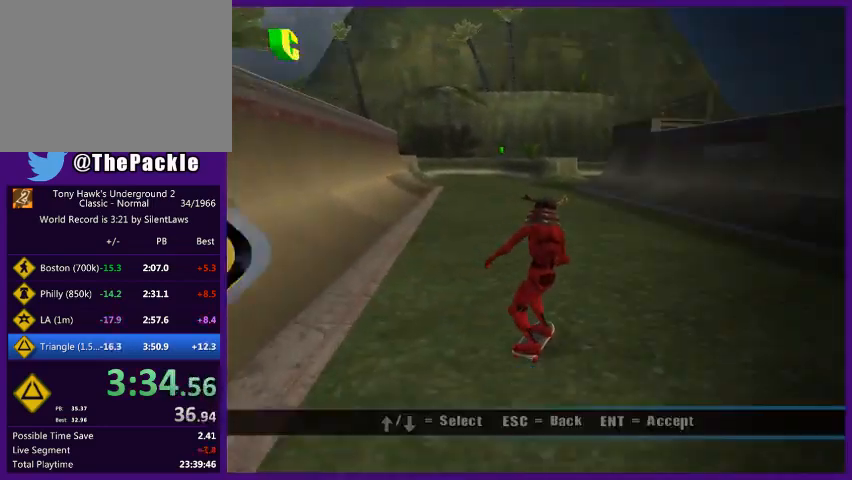
{"buttons": [], "left_stick": "center", "right_stick": "center", "events": [[67, "START", "up"], [200, "left_stick", "down"], [467, "left_stick", "center"]]}
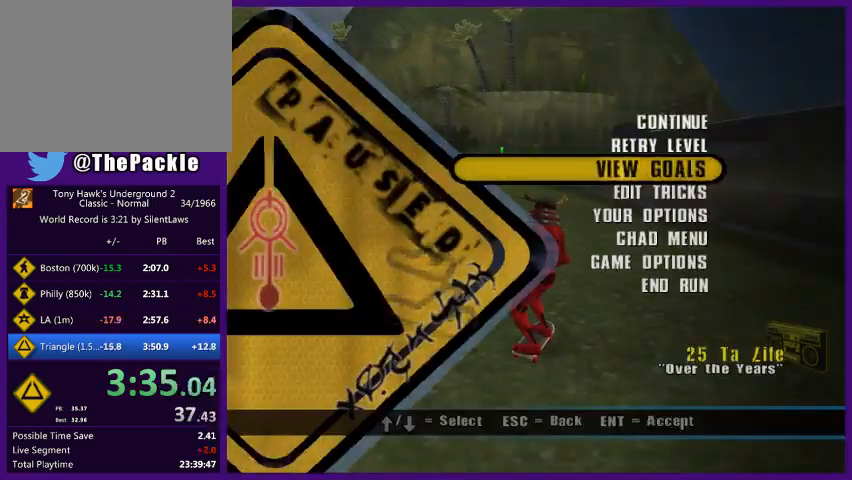
{"buttons": [], "left_stick": "center", "right_stick": "center", "events": [[100, "CROSS", "down"], [200, "CROSS", "up"]]}
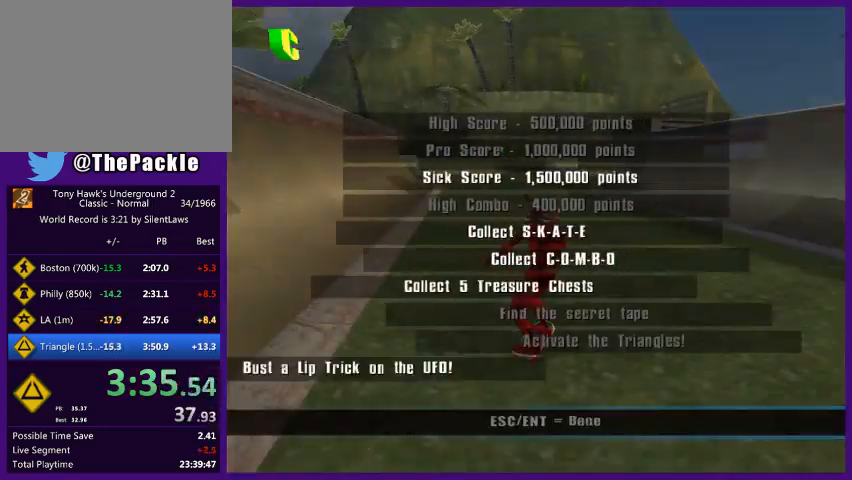
{"buttons": ["CIRCLE"], "left_stick": "center", "right_stick": "center", "events": [[167, "CIRCLE", "down"], [267, "CIRCLE", "up"], [367, "CIRCLE", "down"], [433, "CIRCLE", "up"], [500, "CIRCLE", "down"]]}
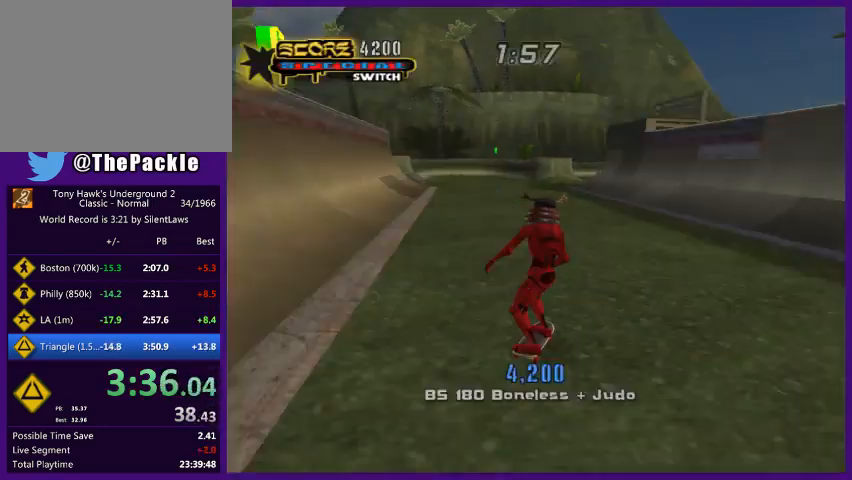
{"buttons": ["CROSS"], "left_stick": "down-right", "right_stick": "center", "events": [[67, "CIRCLE", "up"], [233, "CROSS", "down"], [400, "left_stick", "down-right"]]}
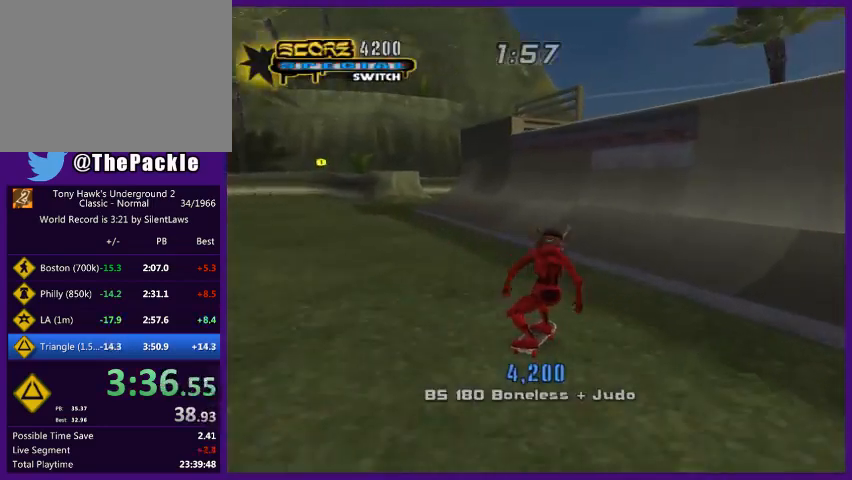
{"buttons": ["CROSS", "SQUARE", "R2"], "left_stick": "up", "right_stick": "center", "events": [[100, "left_stick", "right"], [267, "left_stick", "center"], [367, "left_stick", "up"], [433, "R2", "down"], [433, "SQUARE", "down"]]}
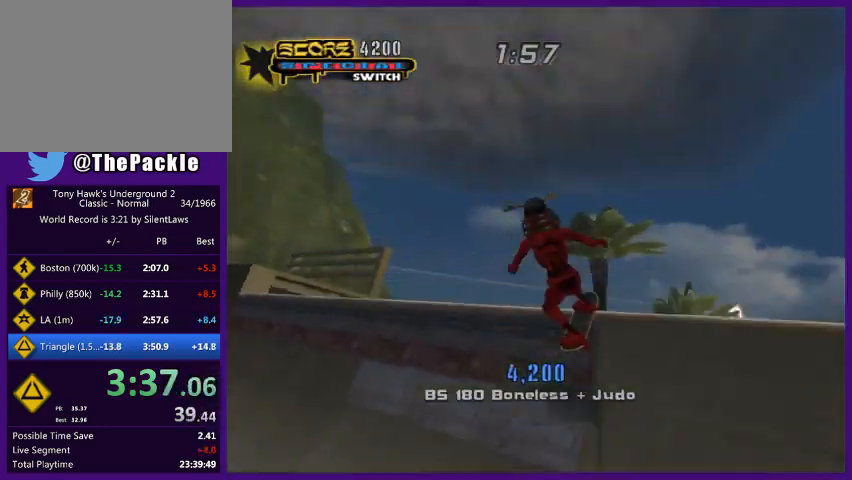
{"buttons": ["SQUARE", "R2"], "left_stick": "right", "right_stick": "center", "events": [[33, "CROSS", "up"], [33, "R2", "up"], [33, "SQUARE", "up"], [100, "CROSS", "down"], [167, "CROSS", "up"], [167, "left_stick", "left"], [267, "R2", "down"], [267, "left_stick", "right"], [300, "L2", "down"], [300, "SQUARE", "down"], [500, "L2", "up"]]}
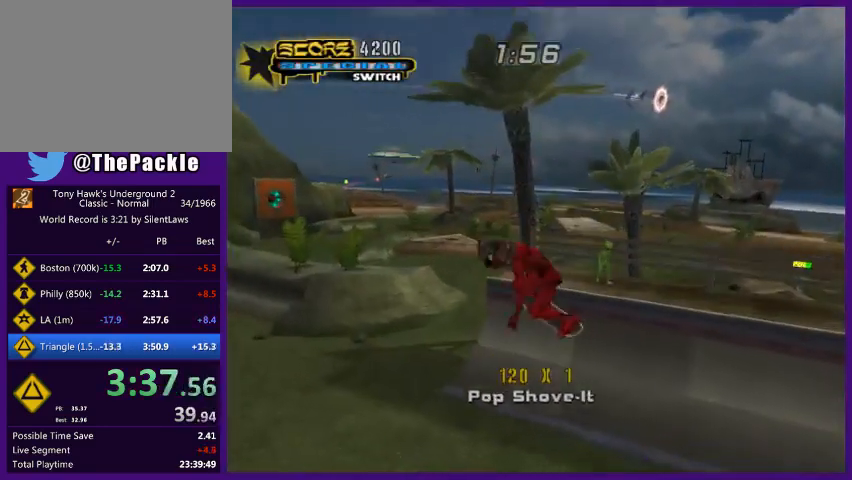
{"buttons": ["START"], "left_stick": "center", "right_stick": "center", "events": [[167, "R2", "up"], [167, "SQUARE", "up"], [167, "left_stick", "center"], [433, "START", "down"]]}
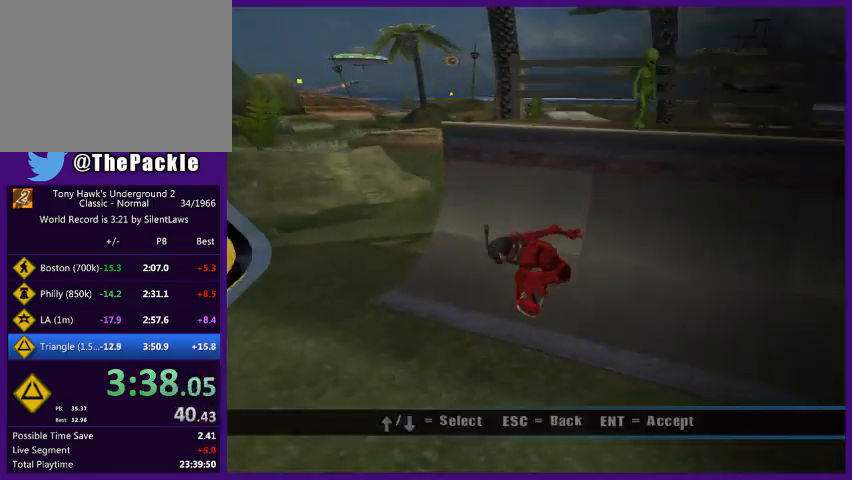
{"buttons": [], "left_stick": "center", "right_stick": "center", "events": [[67, "START", "up"]]}